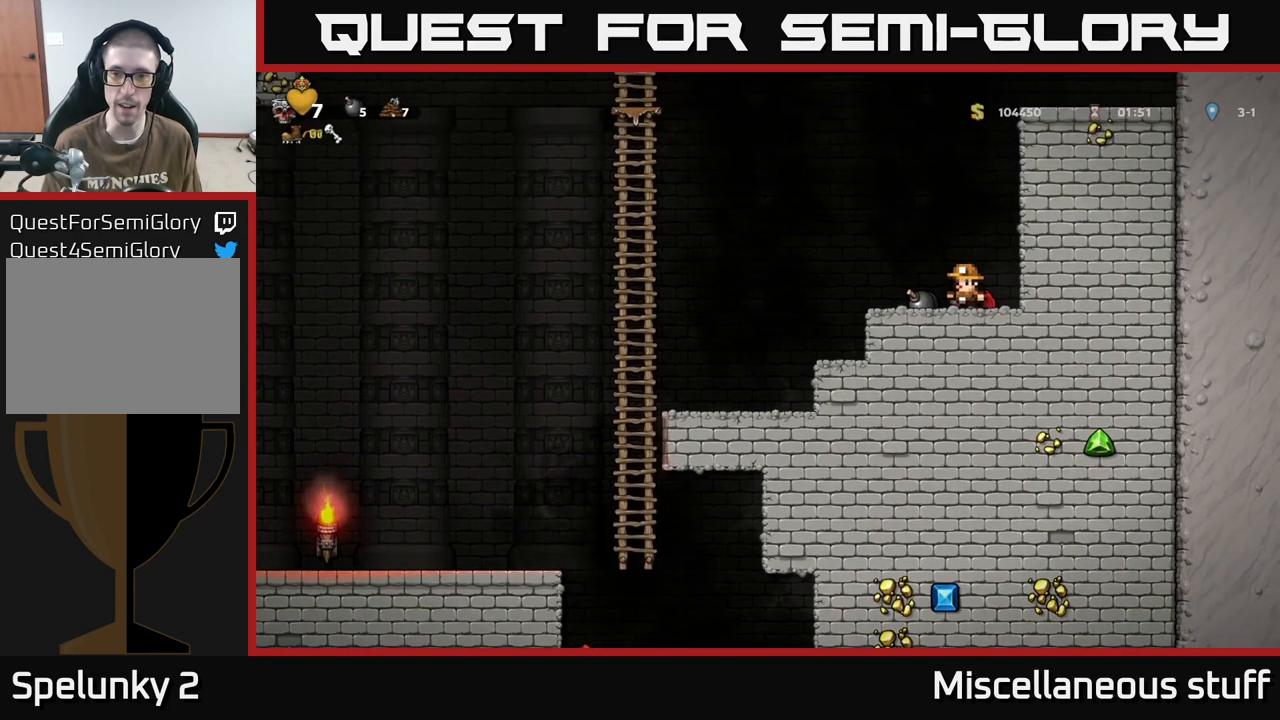
Gameplay with a controller (Xbox layout); each line is a JSON object with the inputs held at the frame after it. "events" lists button and stick changes between this image and that frame as [ms after this image, input, new state], when the widget could be followed in between. Not read: left_stick right_stick.
{"buttons": ["DPAD_LEFT"], "events": [[217, "A", "down"], [433, "A", "up"]]}
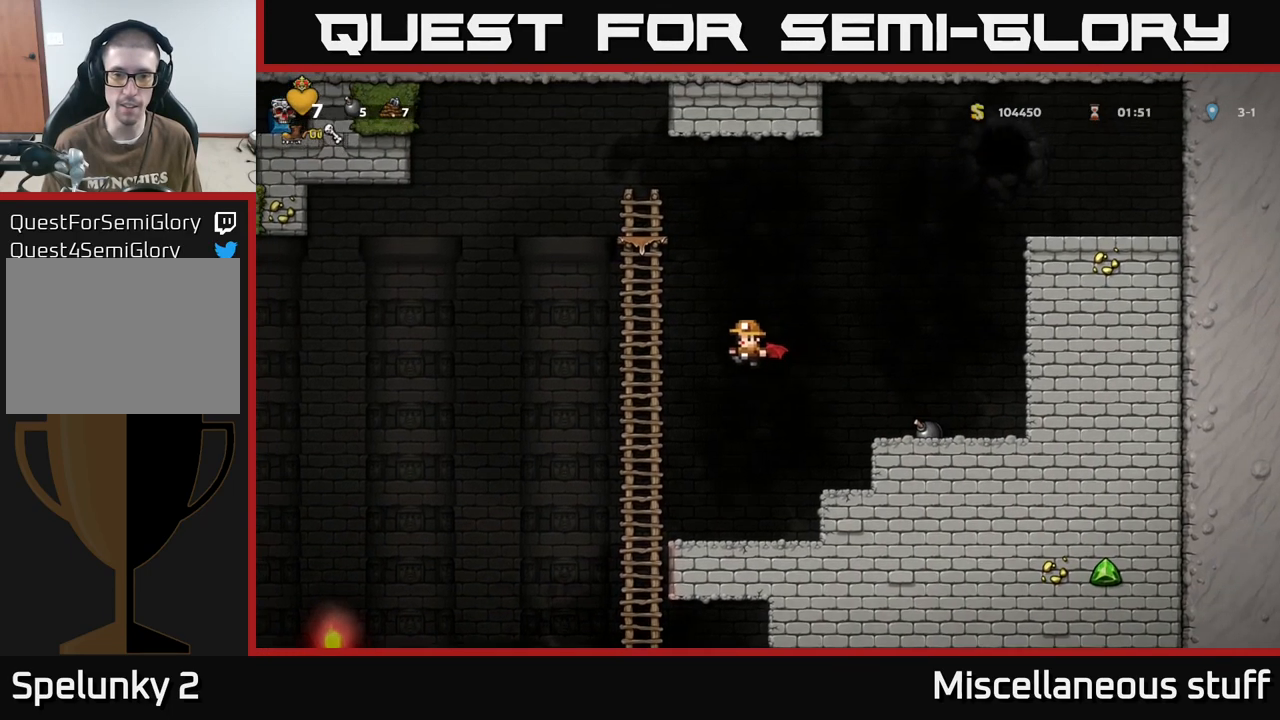
{"buttons": [], "events": [[100, "DPAD_UP", "down"], [200, "DPAD_LEFT", "up"], [500, "DPAD_UP", "up"]]}
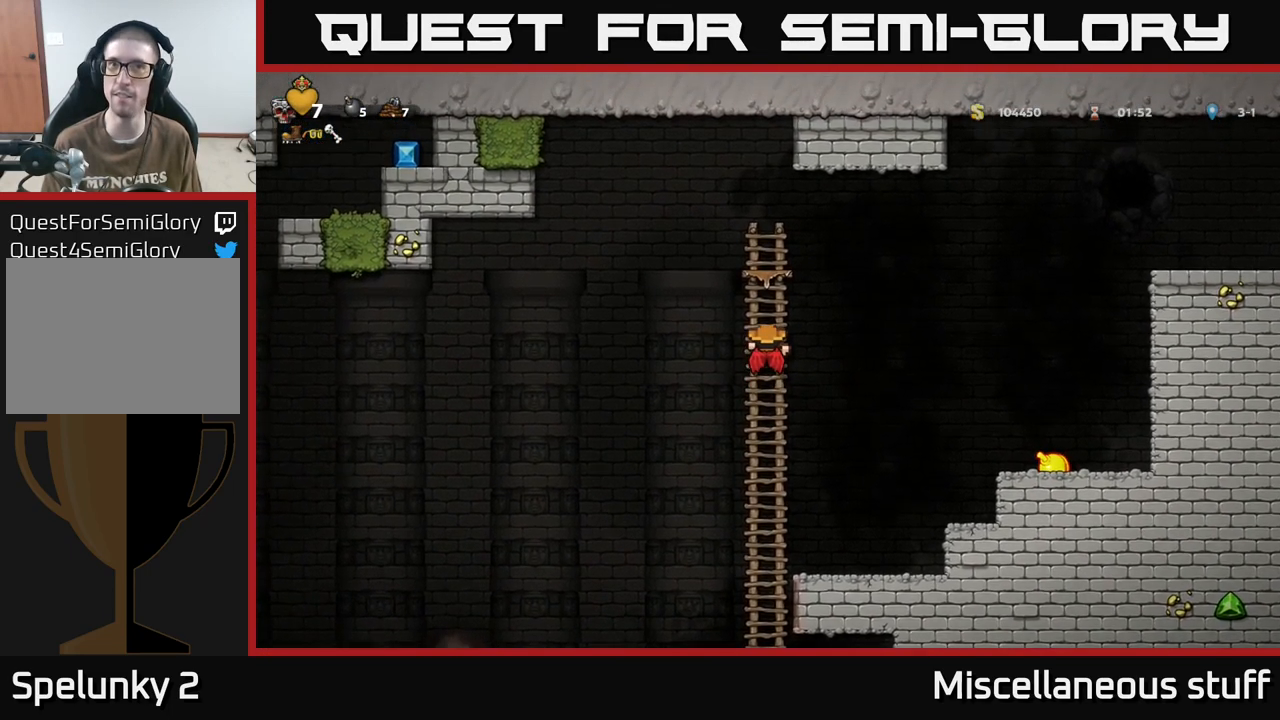
{"buttons": ["DPAD_DOWN"], "events": [[467, "DPAD_DOWN", "down"]]}
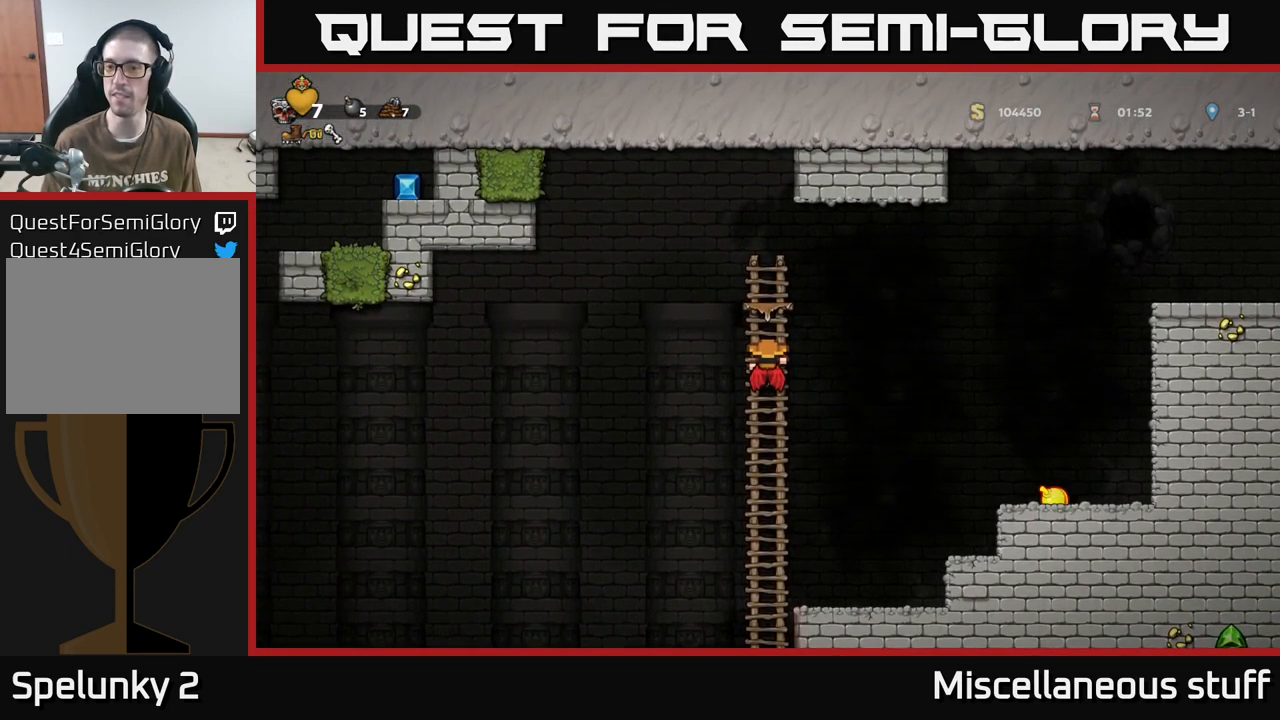
{"buttons": [], "events": [[133, "DPAD_DOWN", "up"]]}
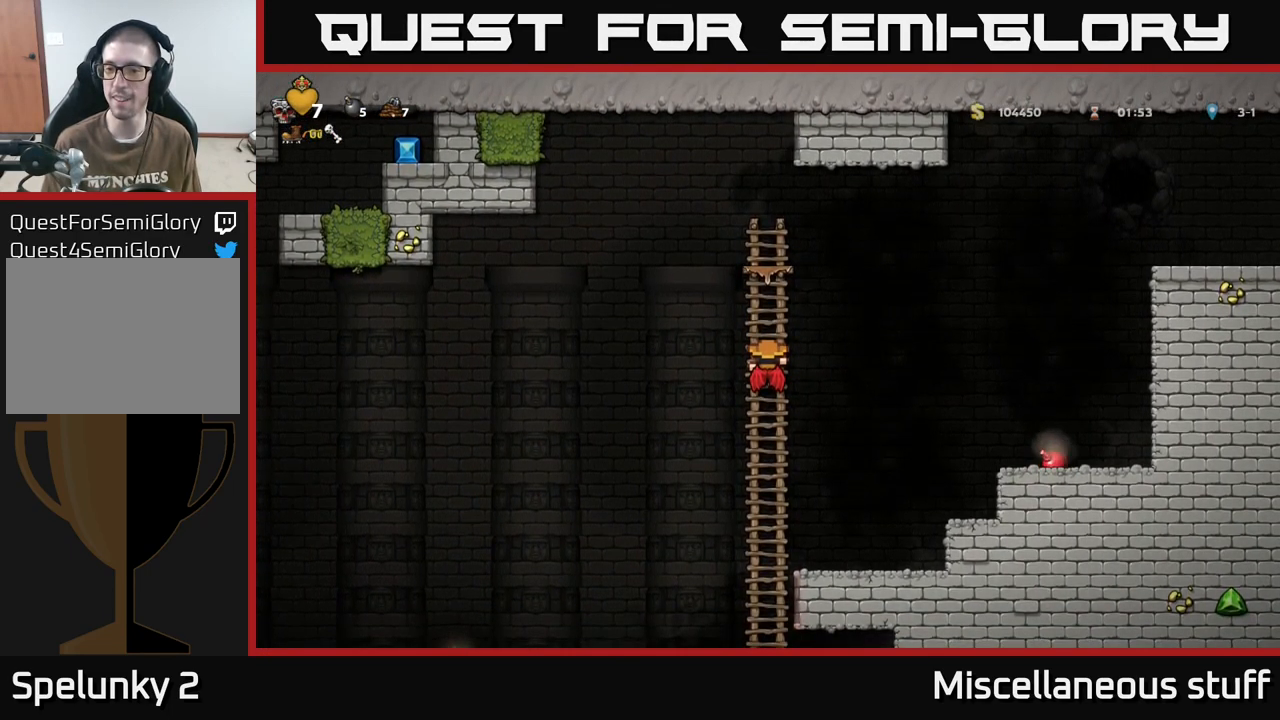
{"buttons": [], "events": []}
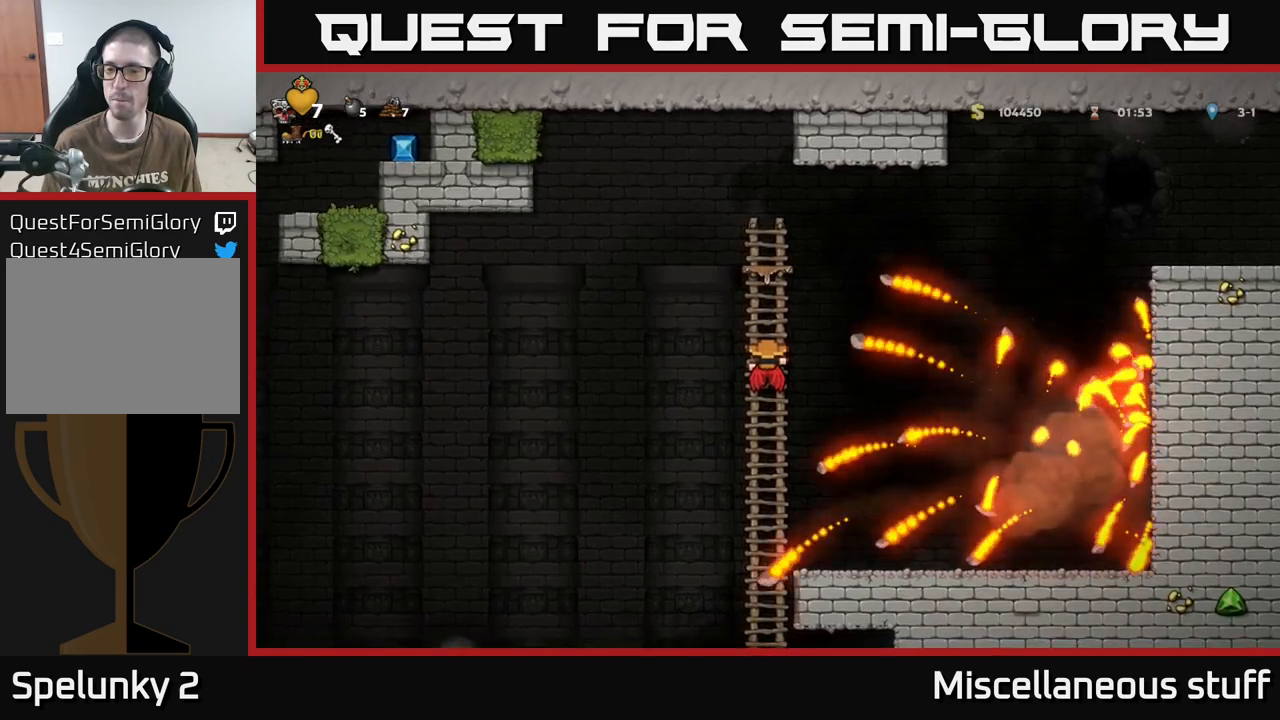
{"buttons": [], "events": [[183, "A", "down"], [350, "DPAD_RIGHT", "down"], [383, "A", "up"], [450, "DPAD_RIGHT", "up"]]}
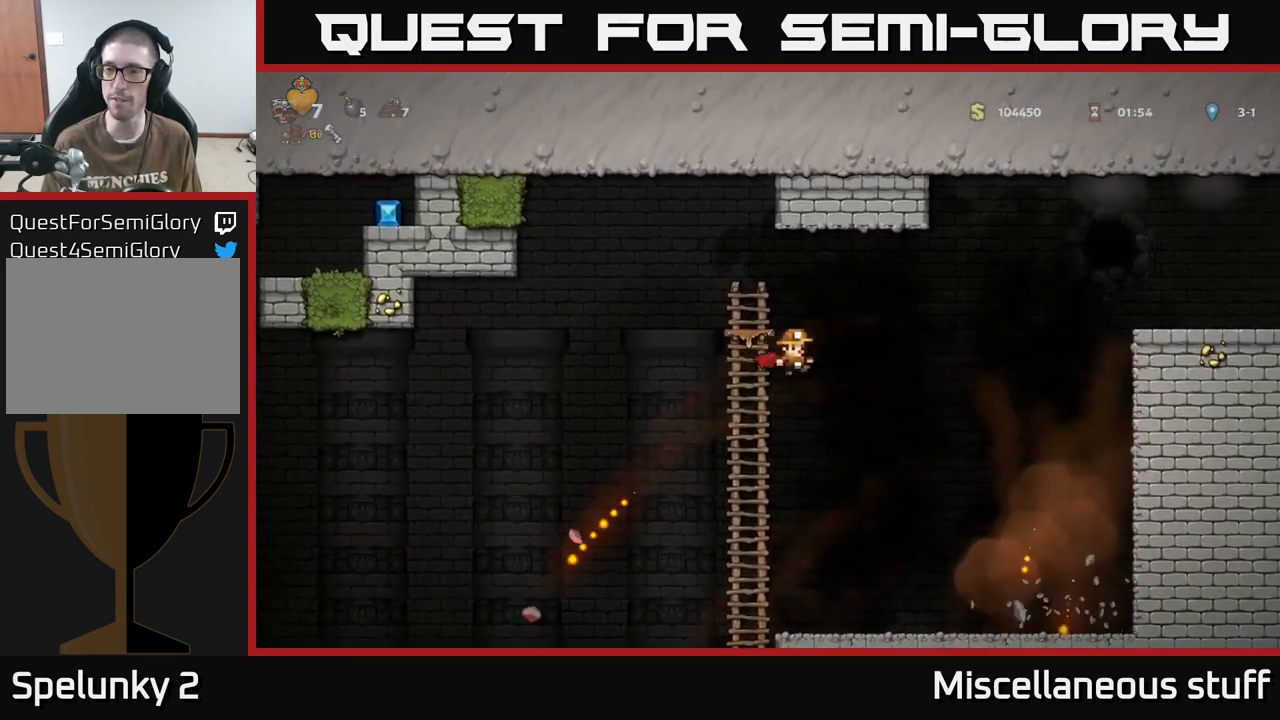
{"buttons": ["DPAD_UP"], "events": [[17, "DPAD_UP", "down"], [200, "DPAD_LEFT", "down"], [350, "DPAD_LEFT", "up"]]}
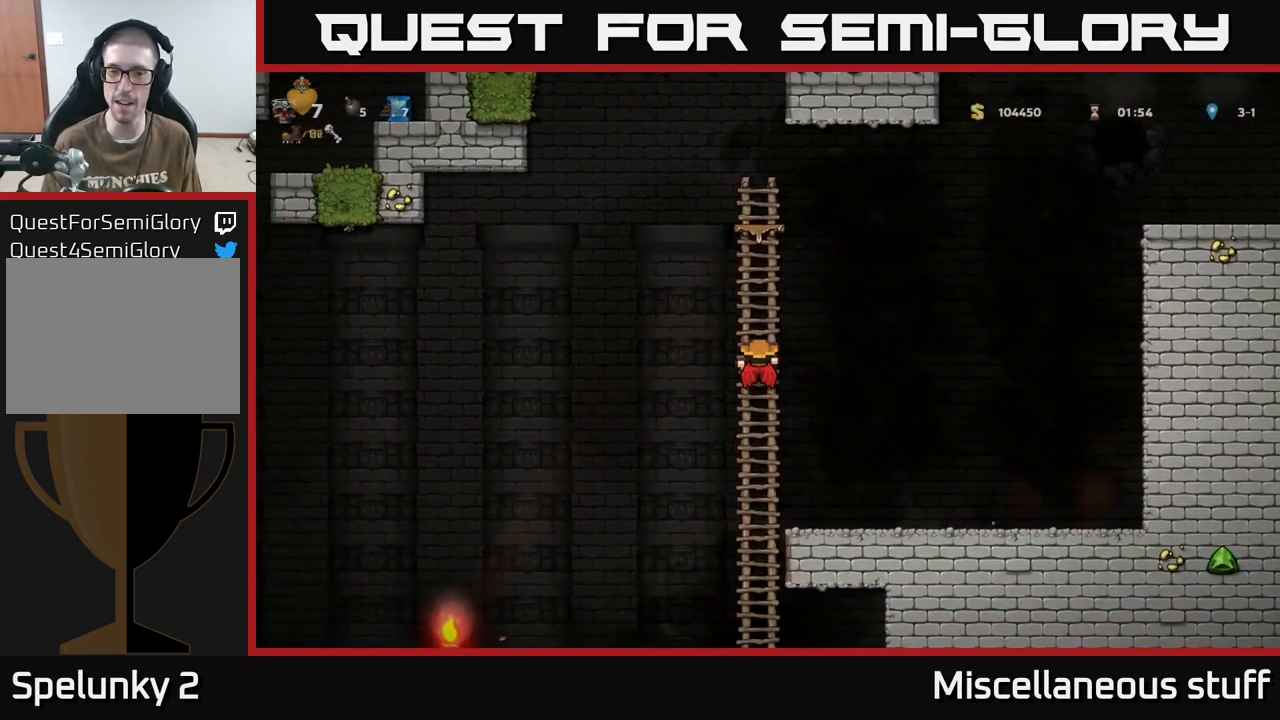
{"buttons": ["DPAD_RIGHT"], "events": [[167, "DPAD_UP", "up"], [467, "DPAD_RIGHT", "down"]]}
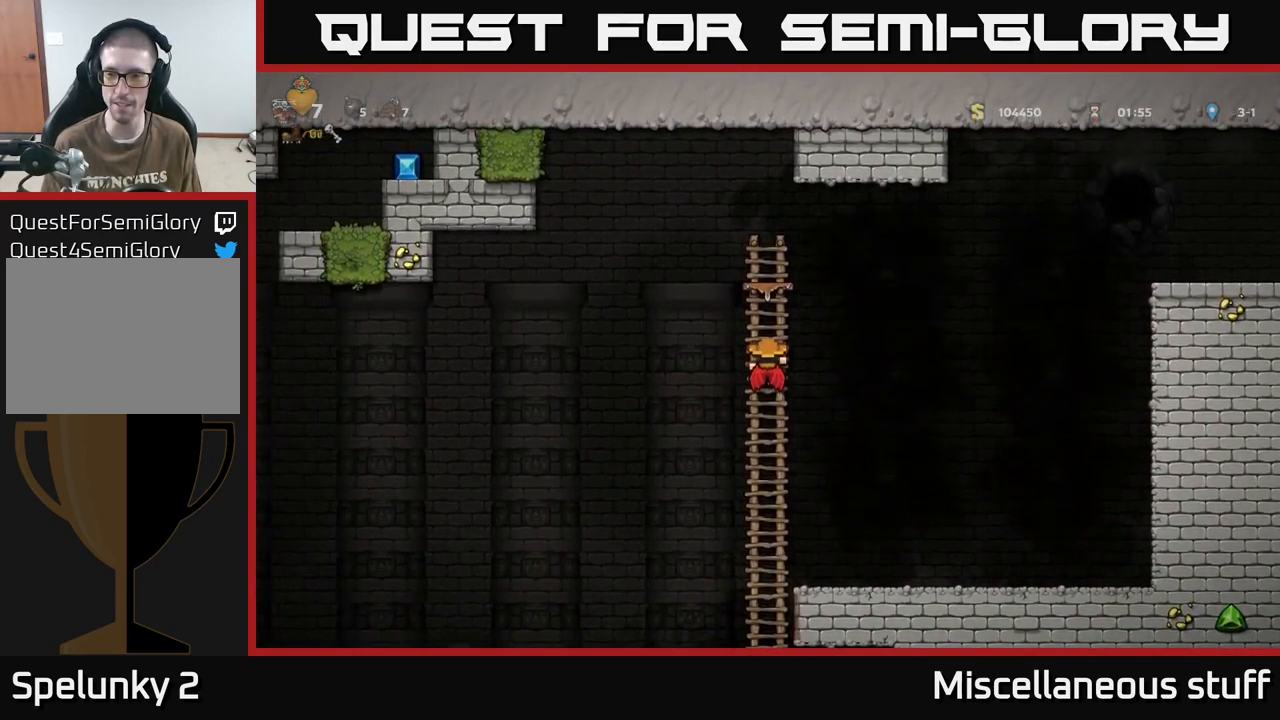
{"buttons": [], "events": [[50, "A", "down"], [217, "A", "up"], [417, "DPAD_RIGHT", "up"]]}
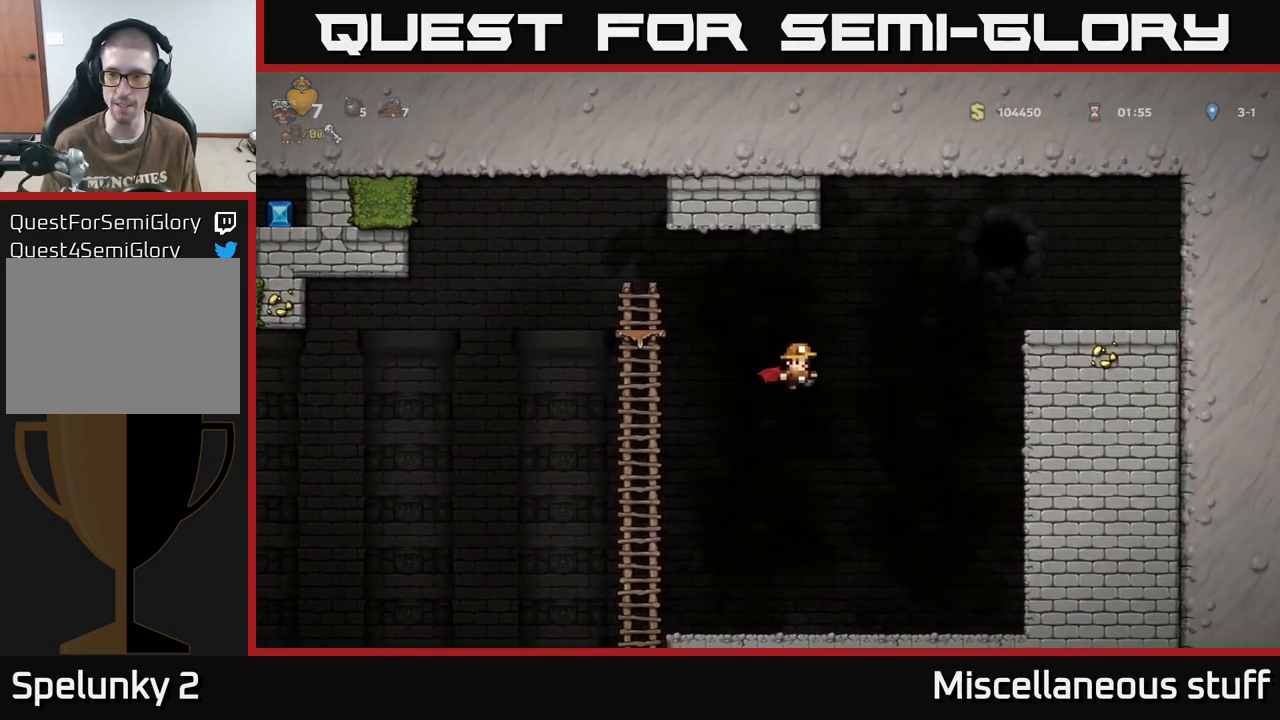
{"buttons": ["DPAD_RIGHT"], "events": [[167, "DPAD_RIGHT", "down"], [283, "DPAD_RIGHT", "up"], [483, "DPAD_RIGHT", "down"]]}
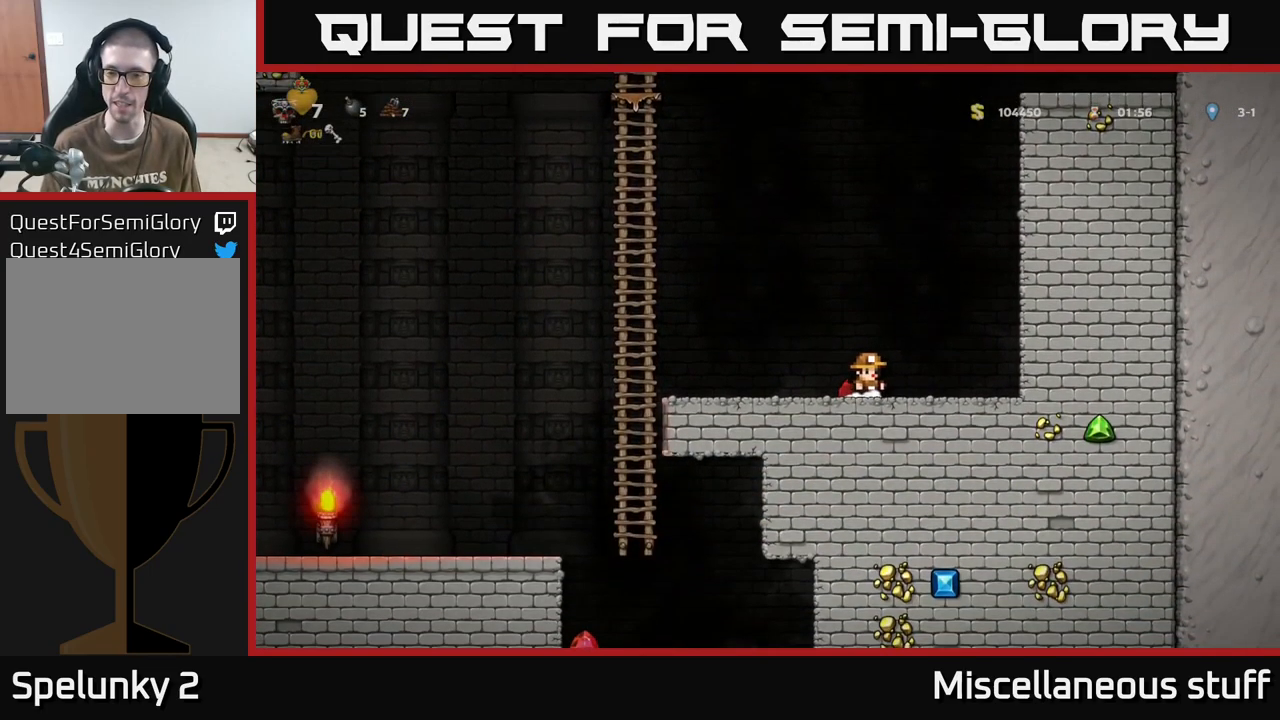
{"buttons": ["DPAD_LEFT"], "events": [[250, "DPAD_RIGHT", "up"], [300, "DPAD_LEFT", "down"]]}
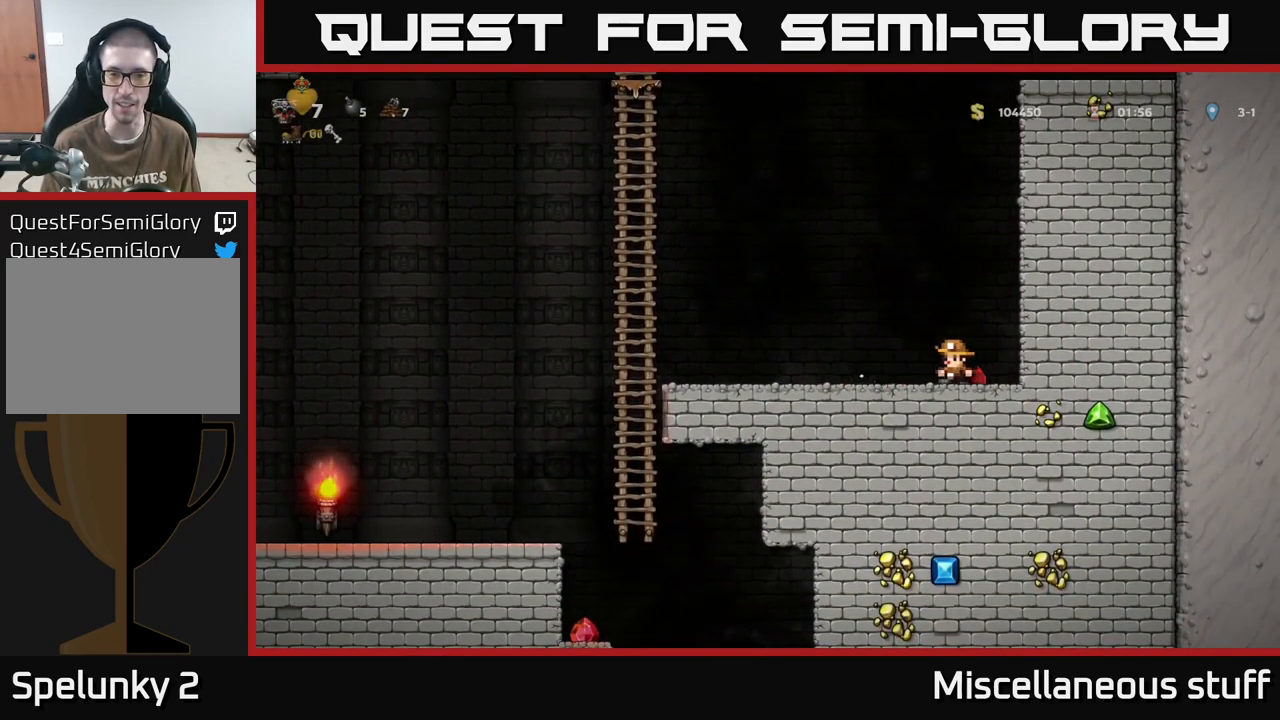
{"buttons": ["DPAD_LEFT"], "events": []}
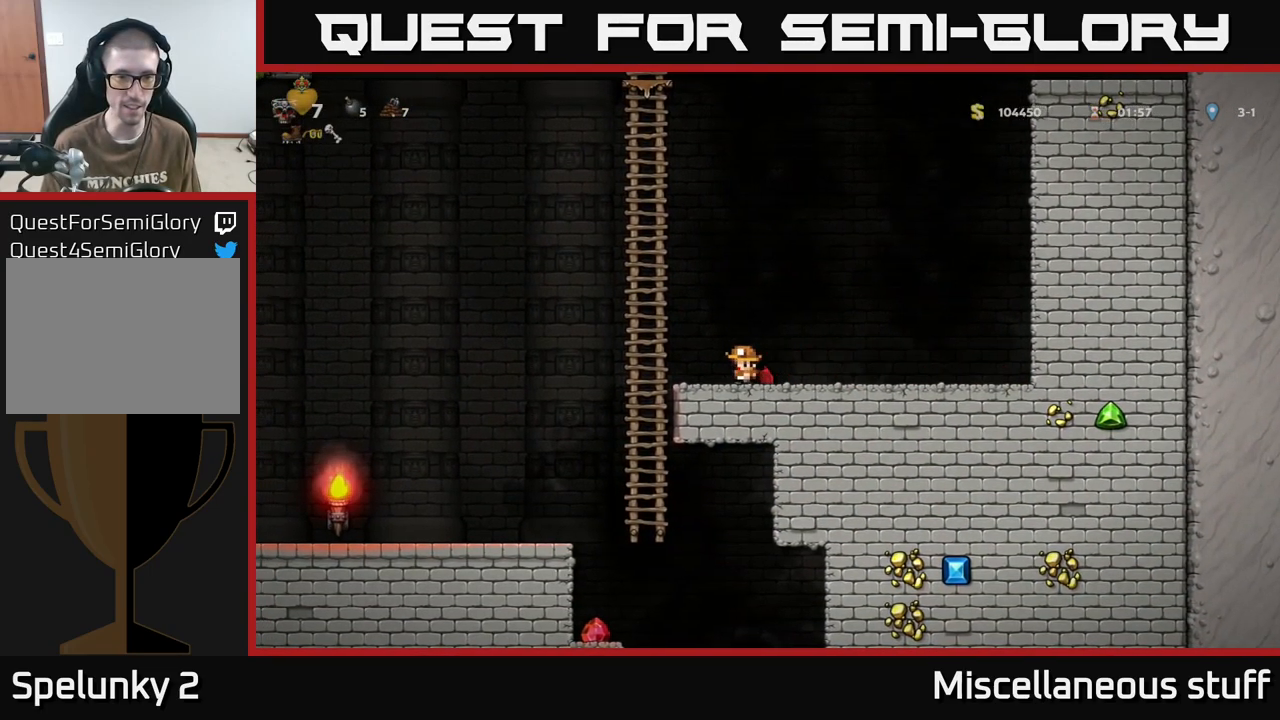
{"buttons": [], "events": [[100, "DPAD_UP", "down"], [217, "DPAD_UP", "up"], [233, "DPAD_LEFT", "up"], [250, "DPAD_DOWN", "down"], [317, "A", "down"], [417, "DPAD_DOWN", "up"], [433, "A", "up"]]}
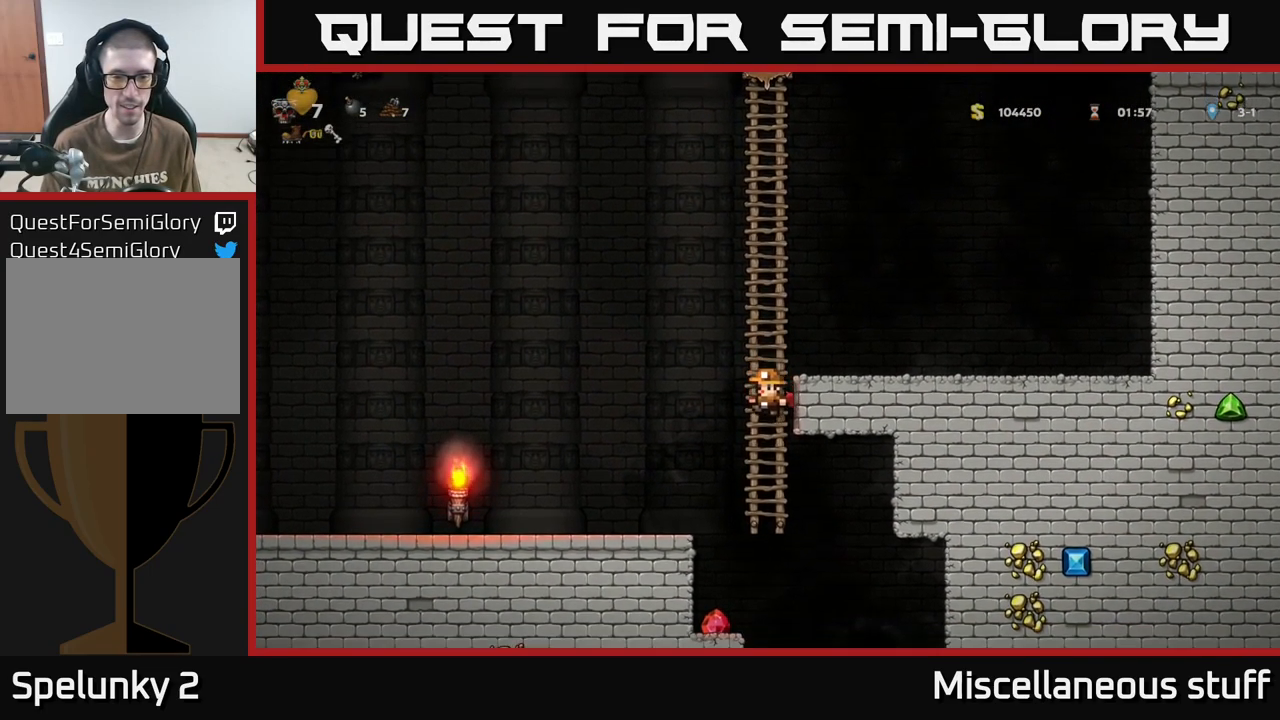
{"buttons": ["A"], "events": [[33, "DPAD_LEFT", "down"], [167, "DPAD_LEFT", "up"], [450, "A", "down"]]}
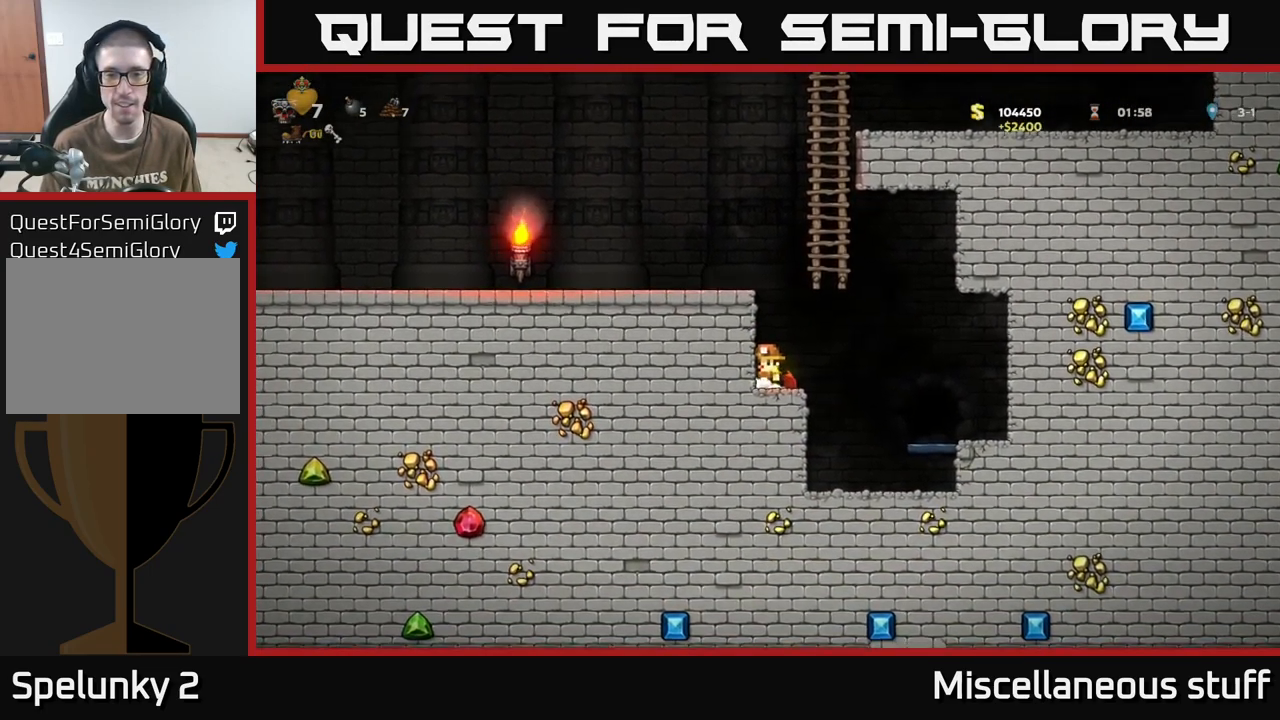
{"buttons": ["DPAD_LEFT"], "events": [[67, "A", "up"], [167, "A", "down"], [367, "DPAD_LEFT", "down"], [384, "A", "up"]]}
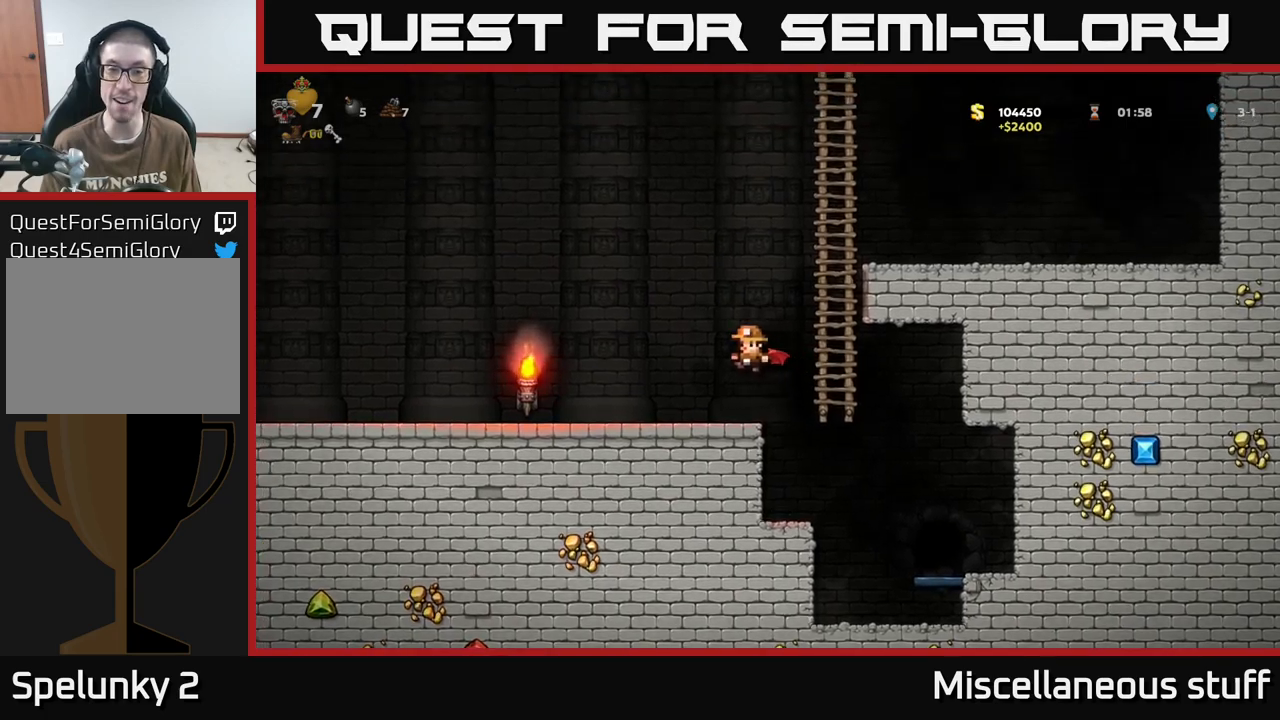
{"buttons": [], "events": [[34, "DPAD_LEFT", "up"]]}
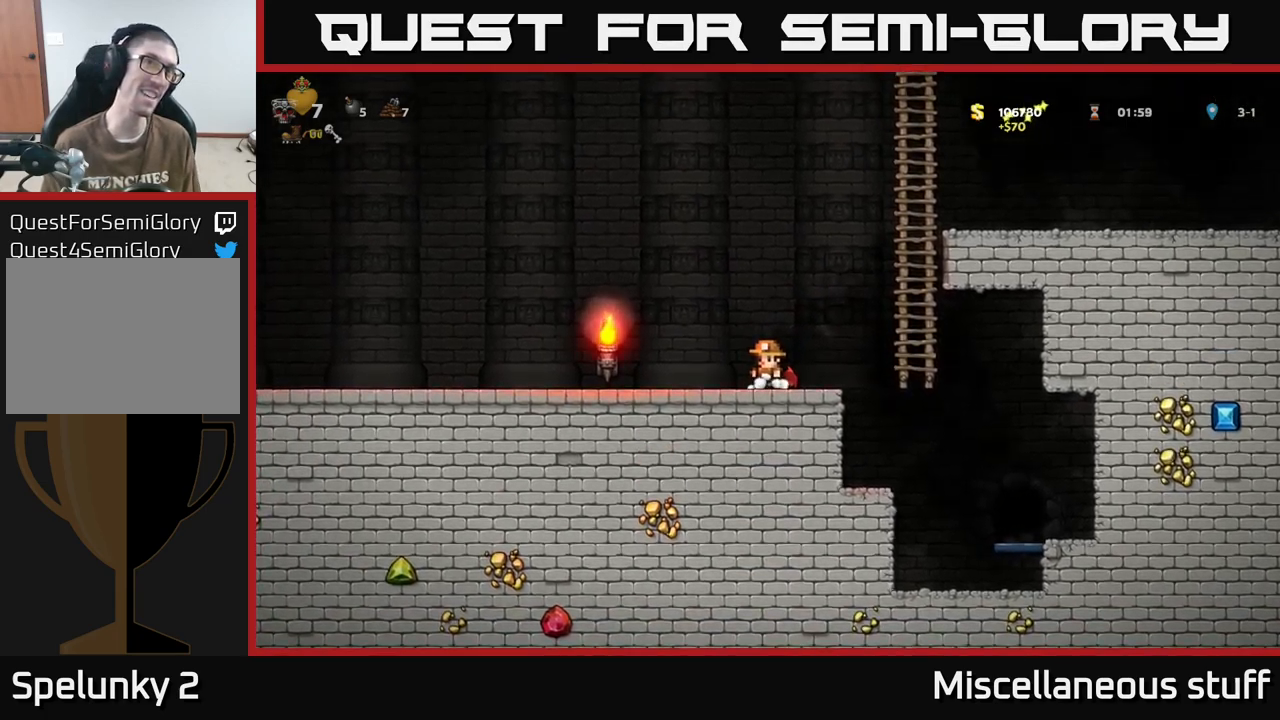
{"buttons": ["A"], "events": [[500, "A", "down"]]}
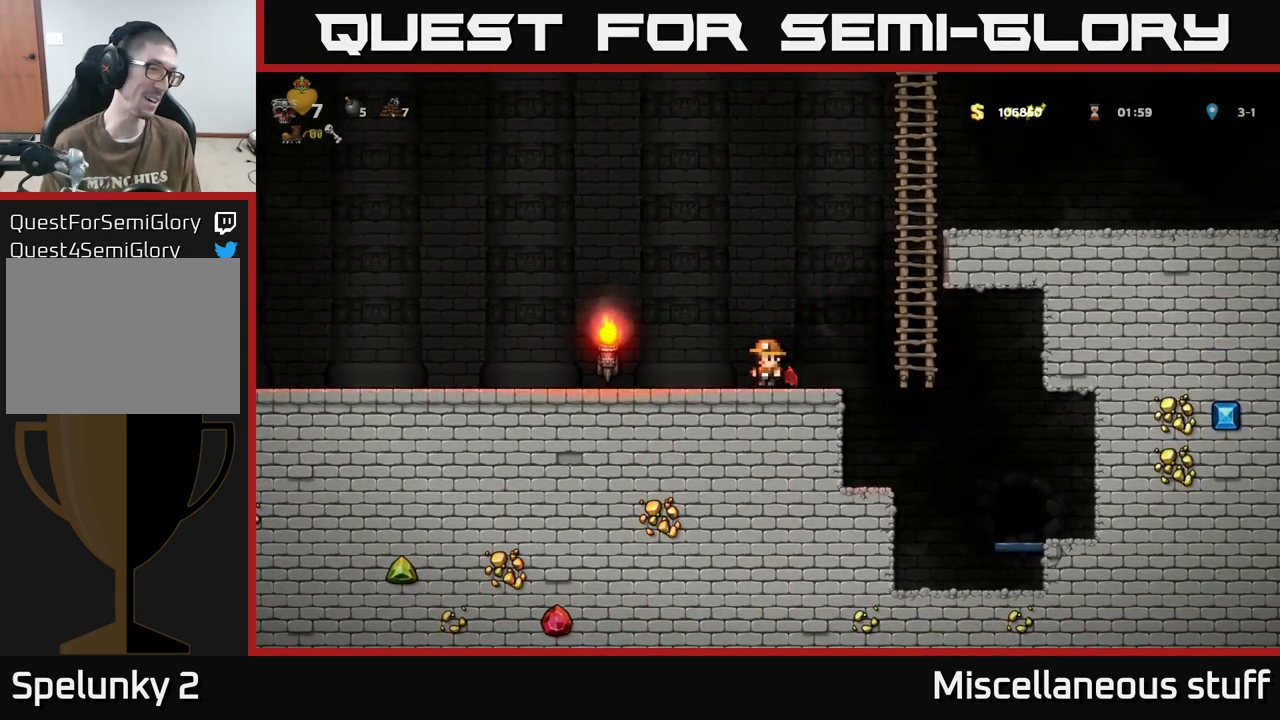
{"buttons": [], "events": [[184, "A", "up"]]}
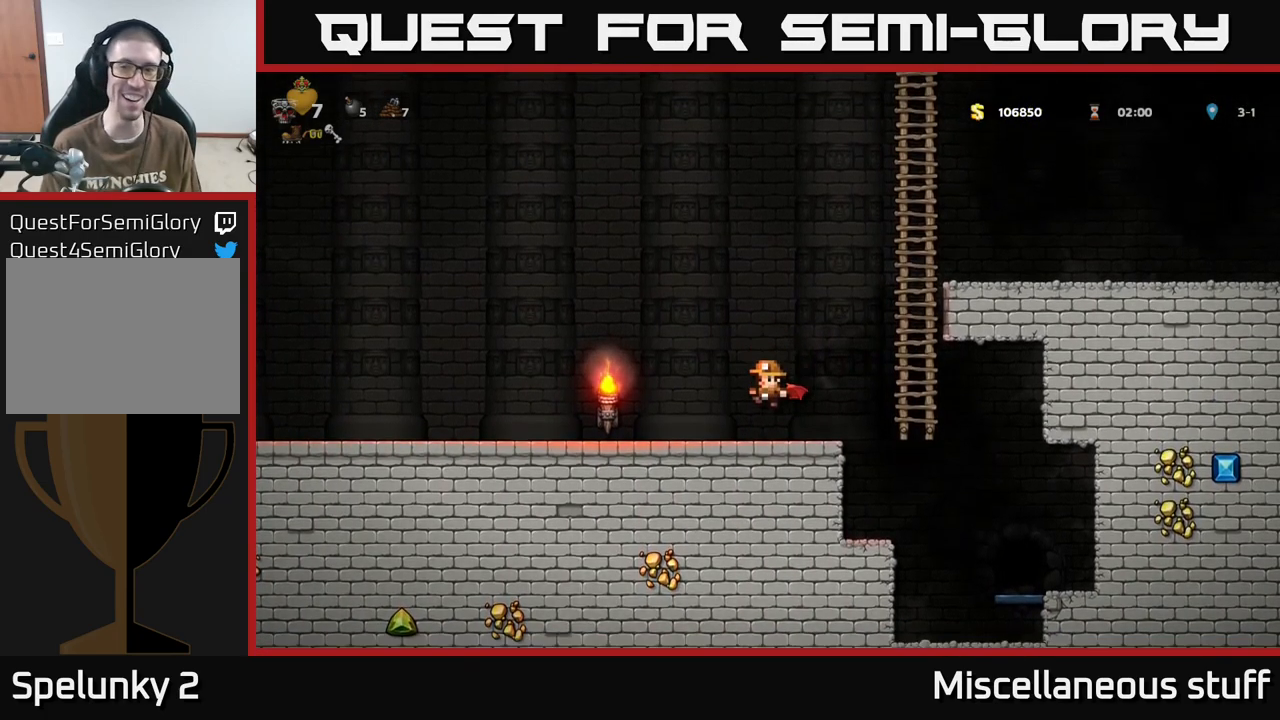
{"buttons": [], "events": [[200, "DPAD_LEFT", "down"], [467, "DPAD_LEFT", "up"]]}
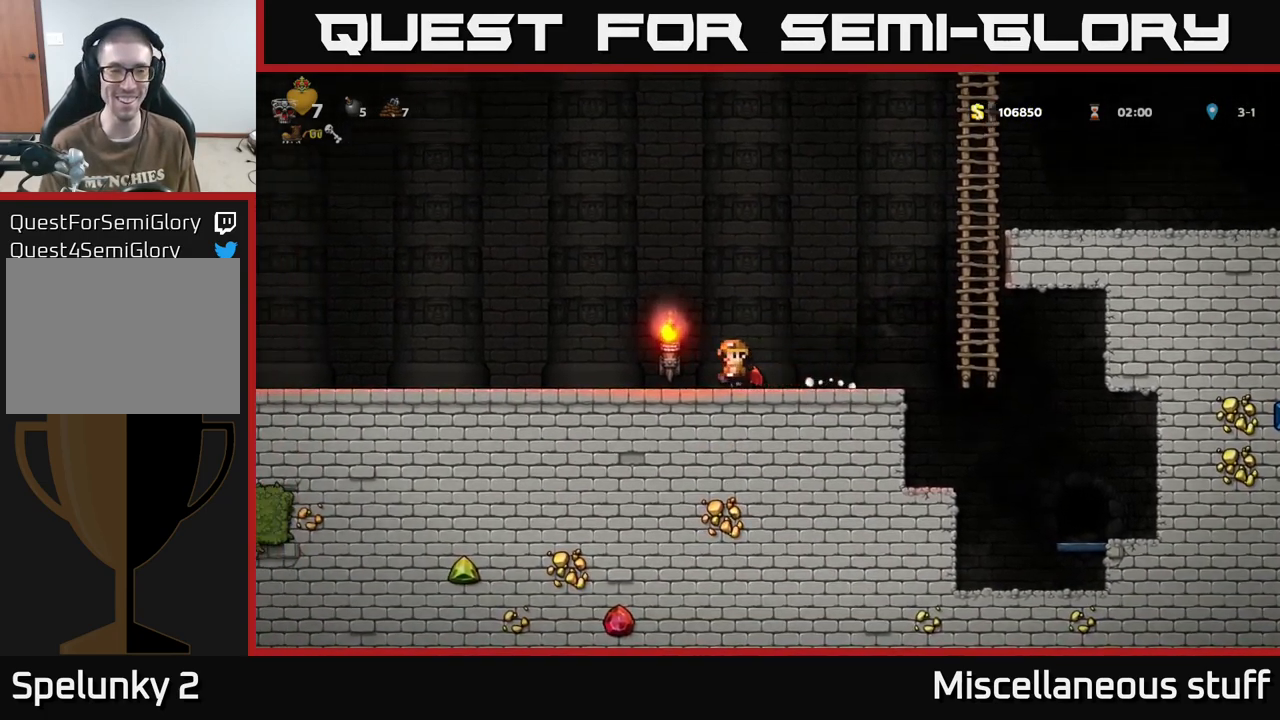
{"buttons": [], "events": []}
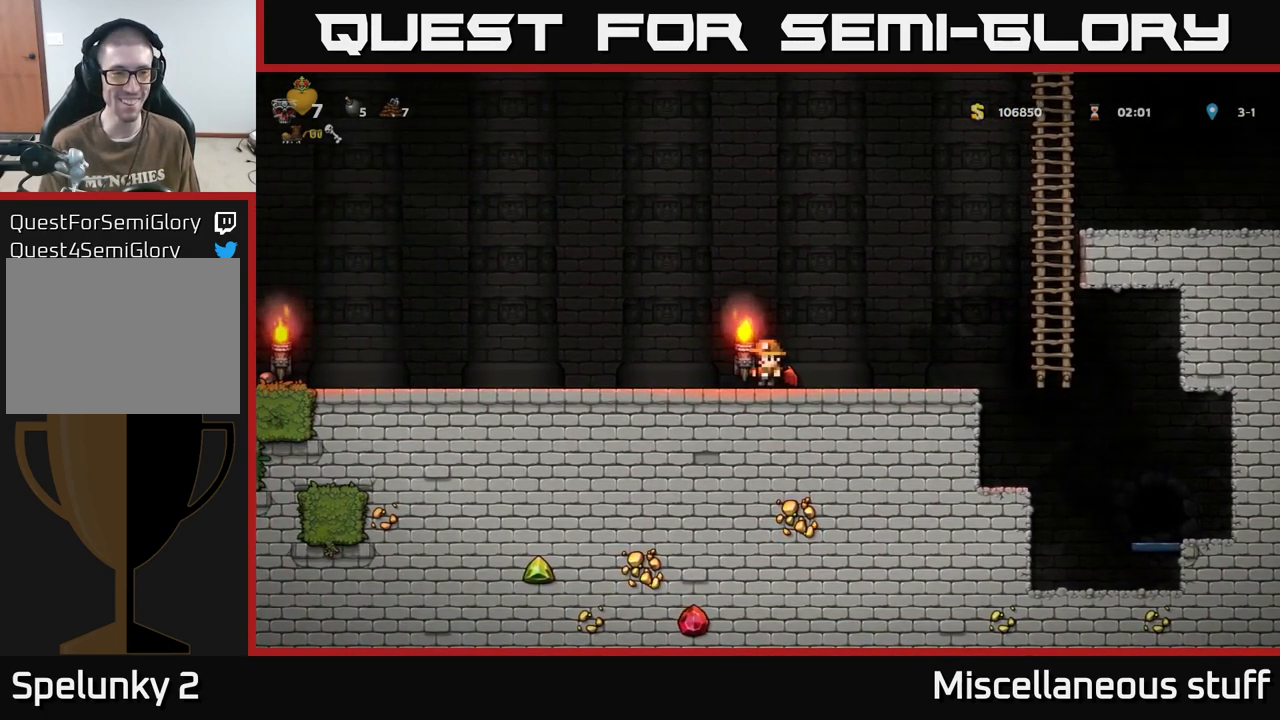
{"buttons": [], "events": [[284, "DPAD_LEFT", "down"], [450, "DPAD_LEFT", "up"]]}
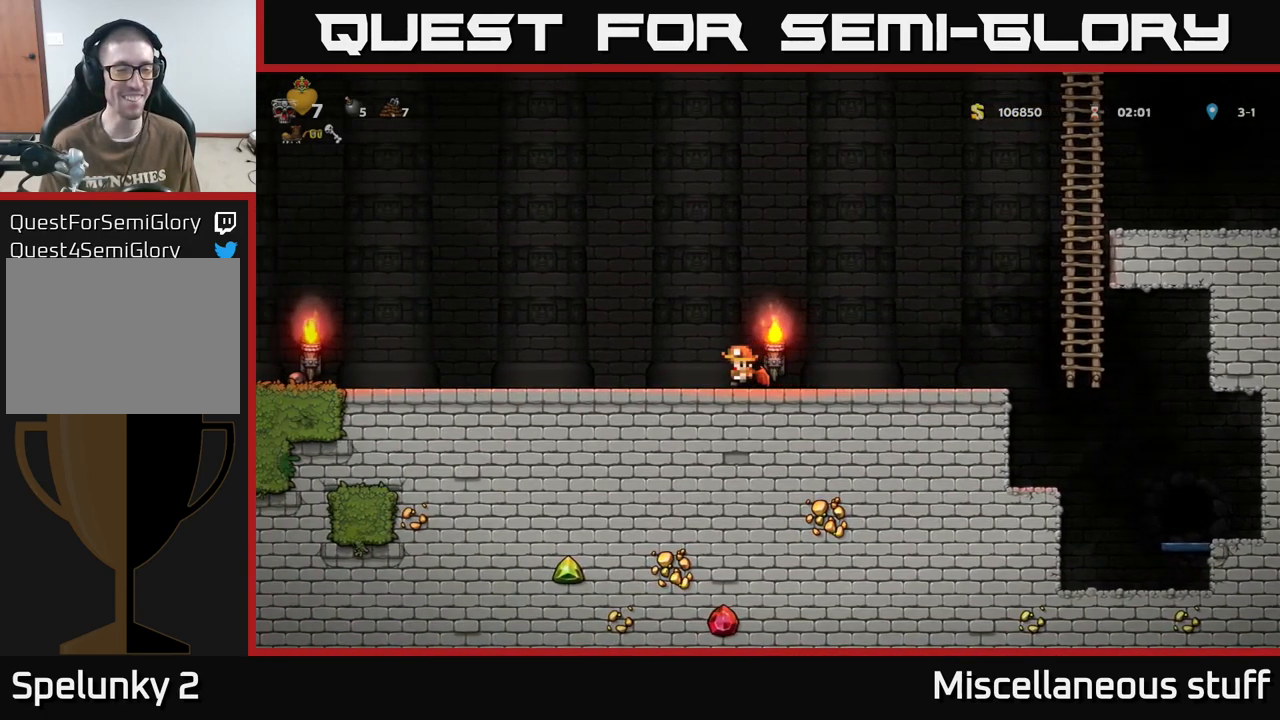
{"buttons": [], "events": [[84, "DPAD_LEFT", "down"], [117, "A", "down"], [350, "A", "up"], [350, "DPAD_LEFT", "up"]]}
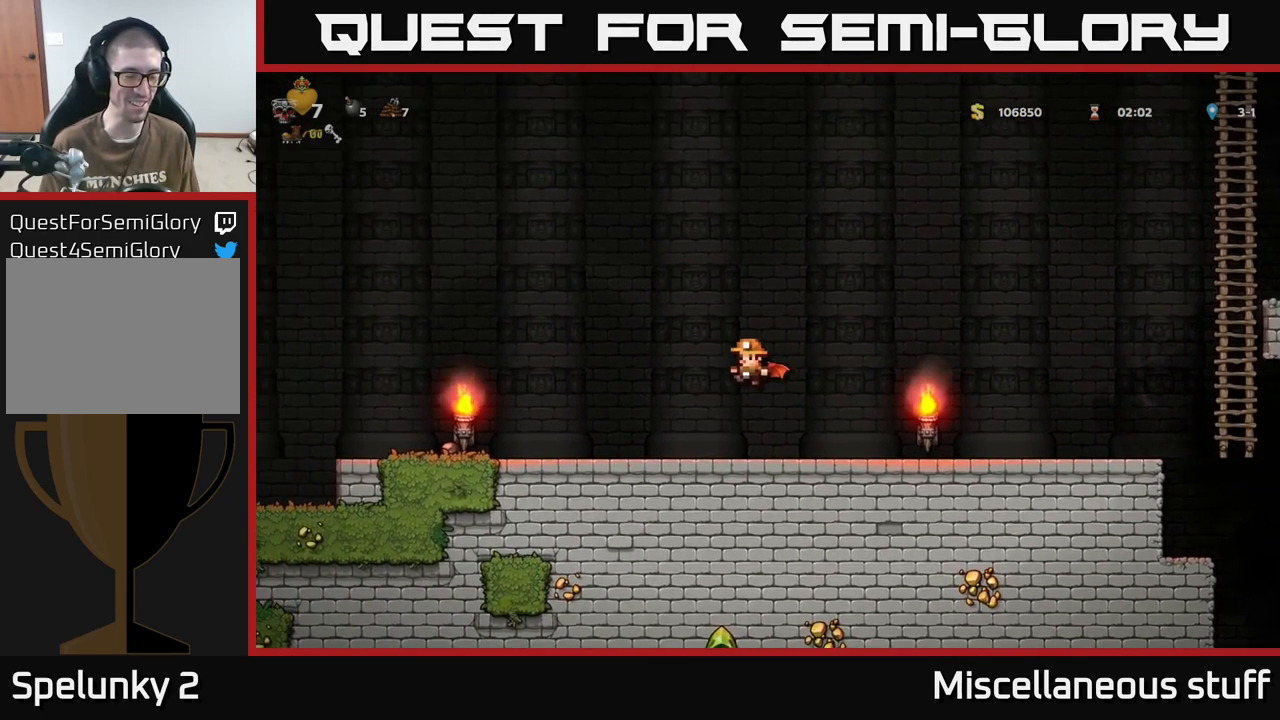
{"buttons": ["DPAD_LEFT"], "events": [[434, "DPAD_LEFT", "down"]]}
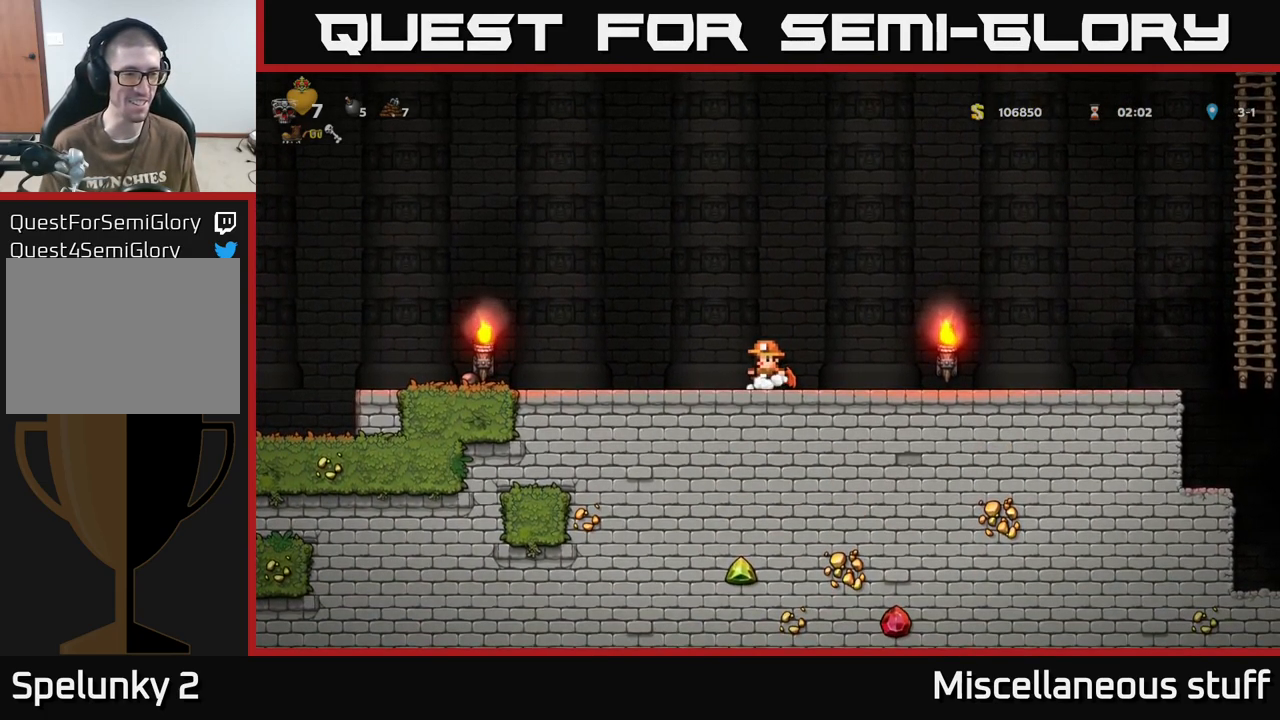
{"buttons": [], "events": [[100, "A", "down"], [217, "A", "up"], [484, "DPAD_LEFT", "up"]]}
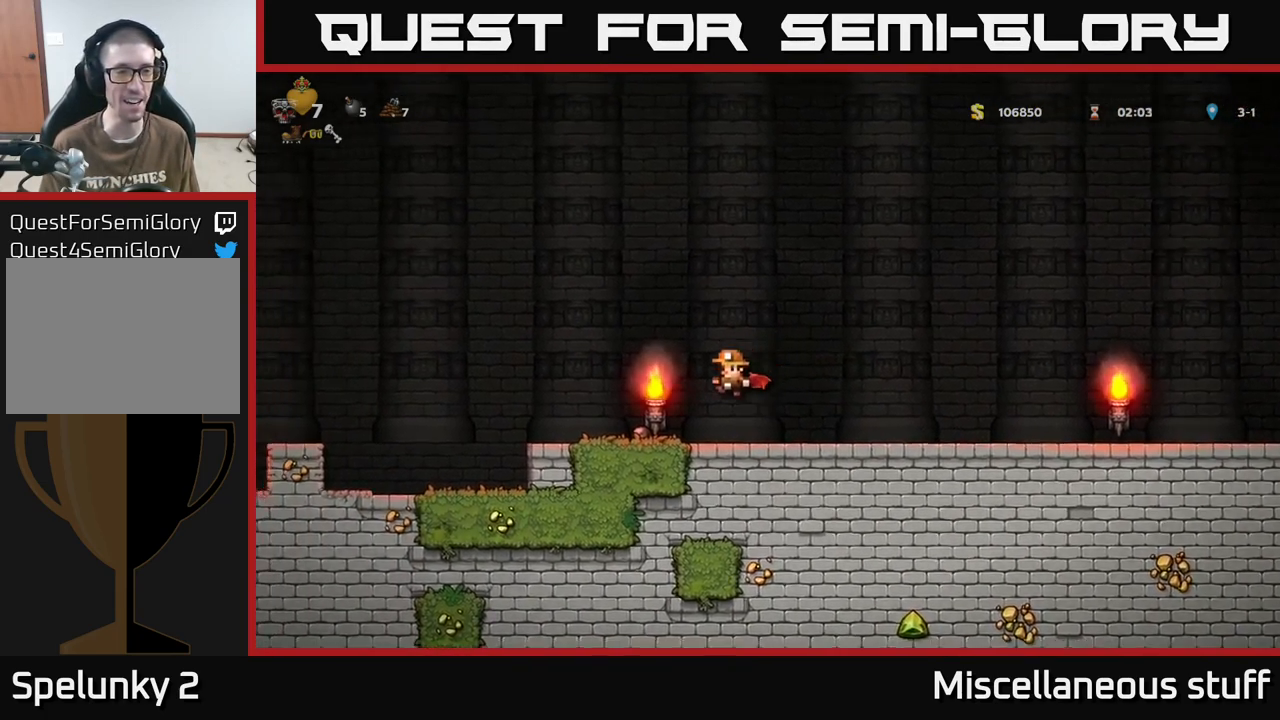
{"buttons": [], "events": []}
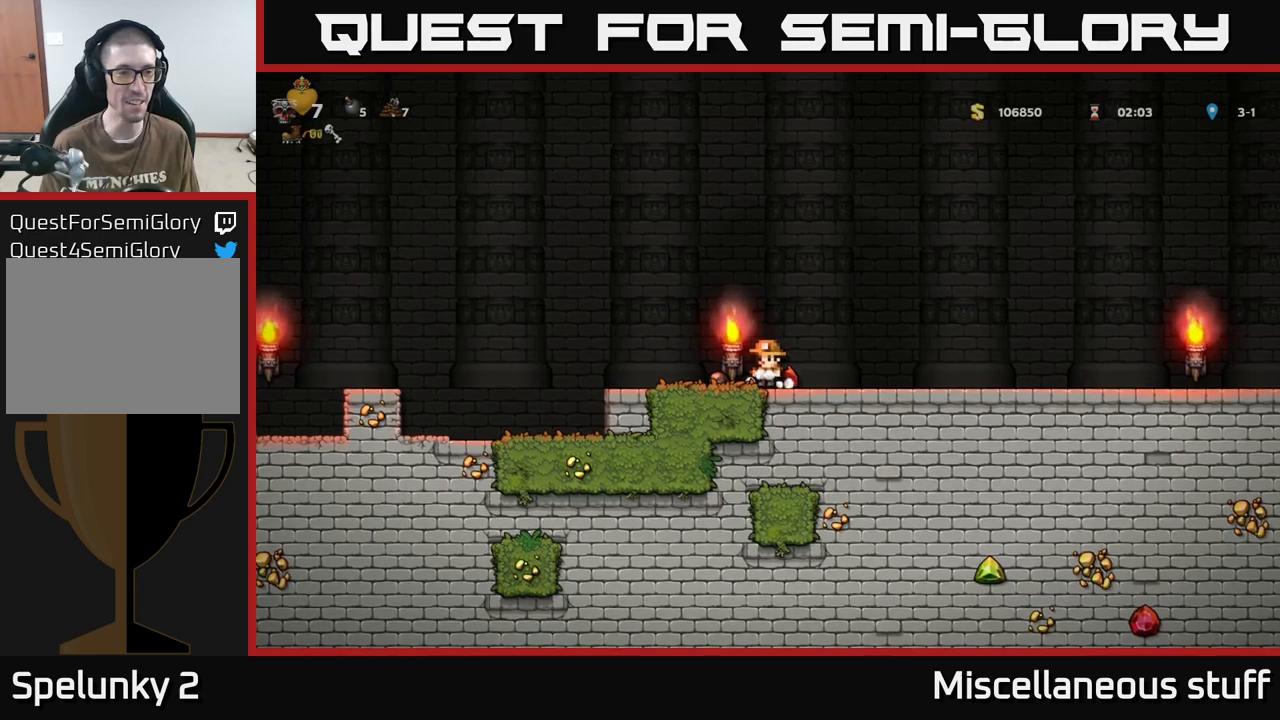
{"buttons": ["DPAD_LEFT"], "events": [[17, "DPAD_LEFT", "down"], [233, "A", "down"], [433, "A", "up"]]}
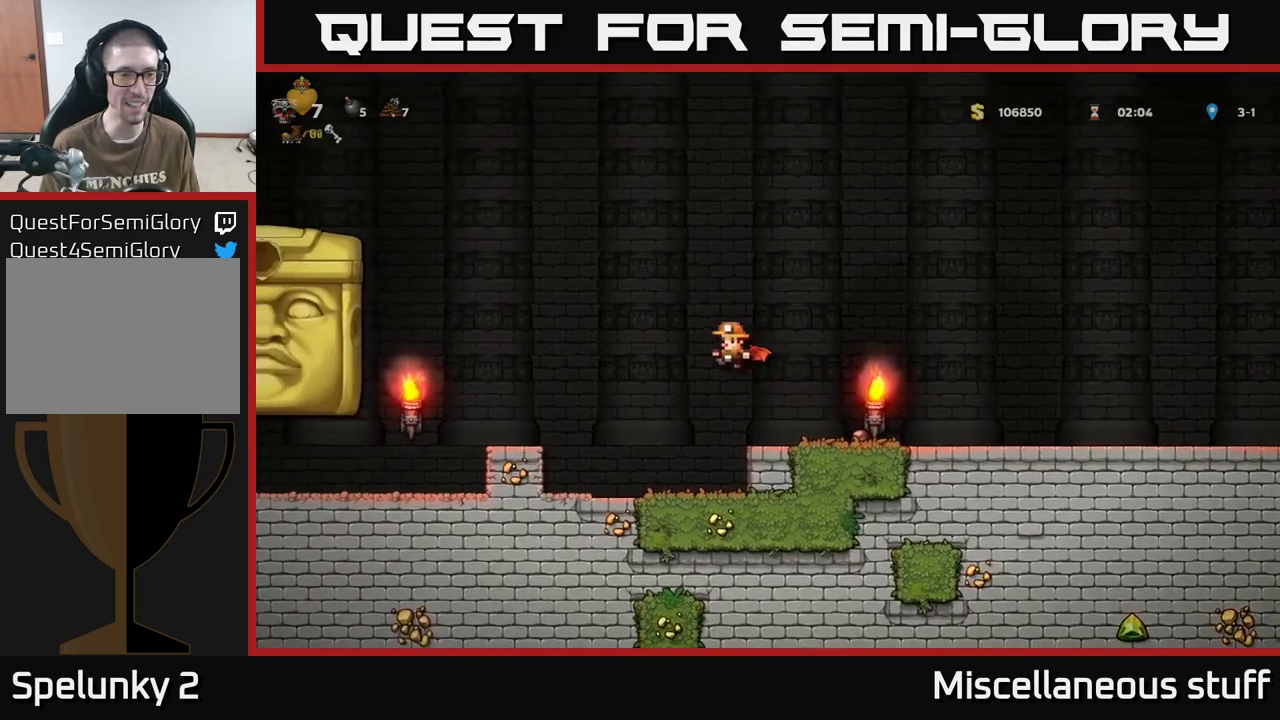
{"buttons": ["DPAD_RIGHT"], "events": [[67, "A", "down"], [150, "DPAD_LEFT", "up"], [167, "DPAD_RIGHT", "down"], [450, "A", "up"]]}
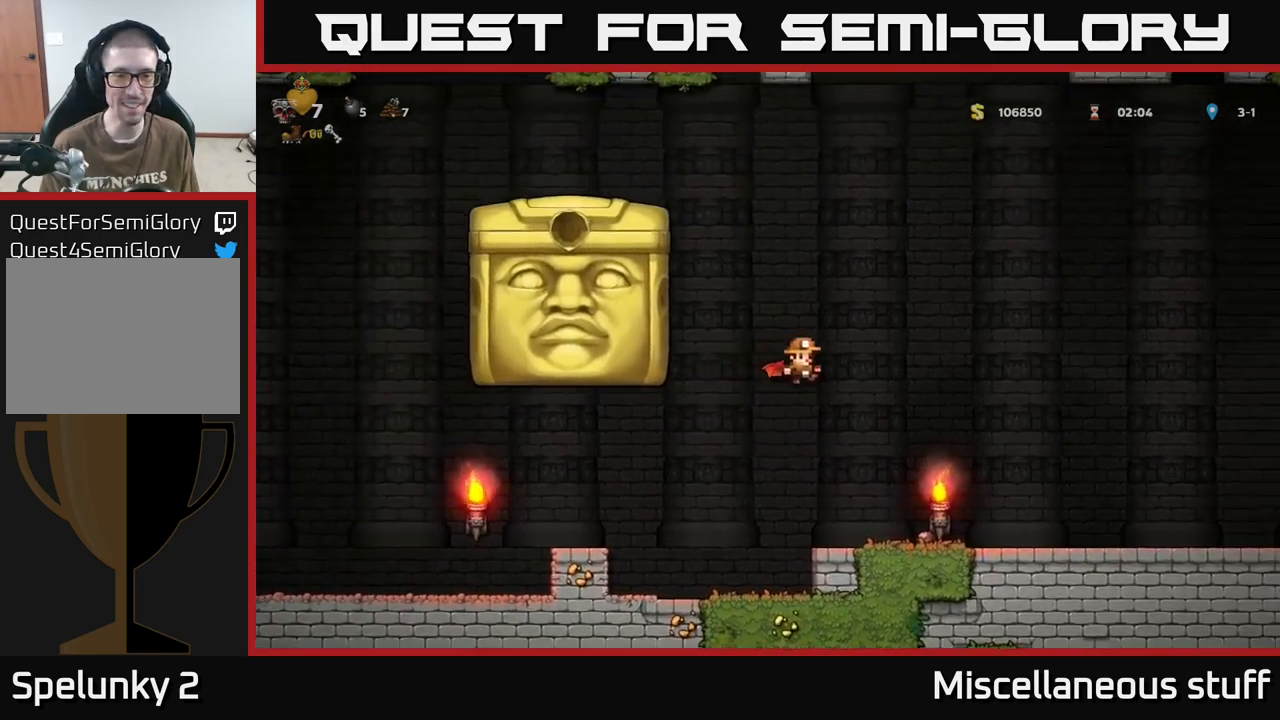
{"buttons": ["A", "DPAD_RIGHT"], "events": [[333, "DPAD_RIGHT", "up"], [483, "A", "down"], [500, "DPAD_RIGHT", "down"]]}
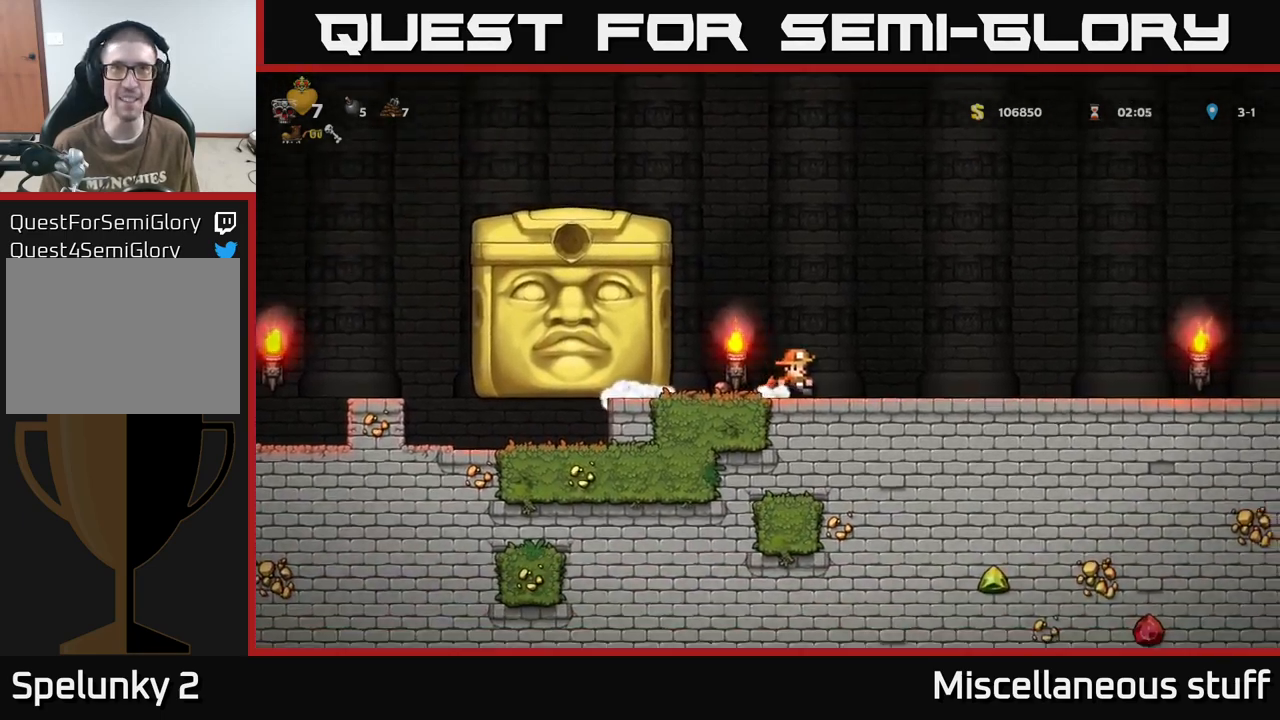
{"buttons": [], "events": [[133, "A", "up"], [283, "DPAD_RIGHT", "up"]]}
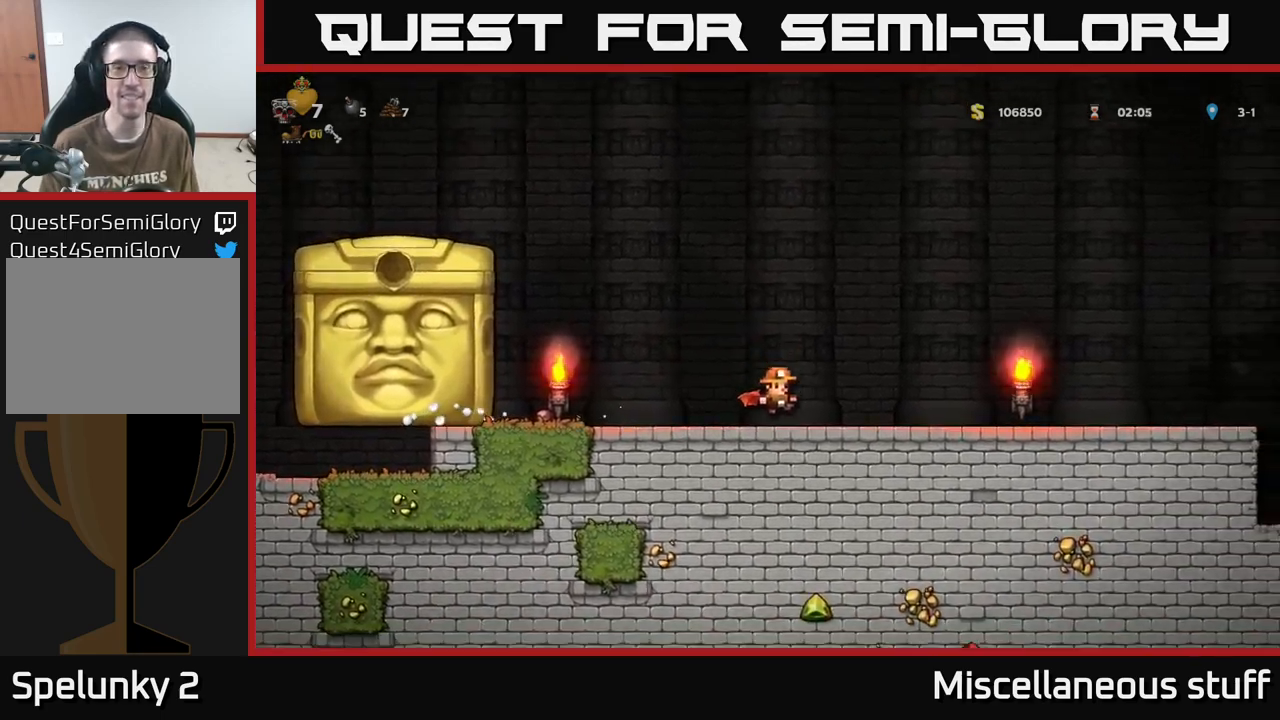
{"buttons": ["DPAD_RIGHT"], "events": [[33, "DPAD_RIGHT", "down"], [167, "A", "down"], [200, "DPAD_RIGHT", "up"], [333, "A", "up"], [417, "DPAD_RIGHT", "down"]]}